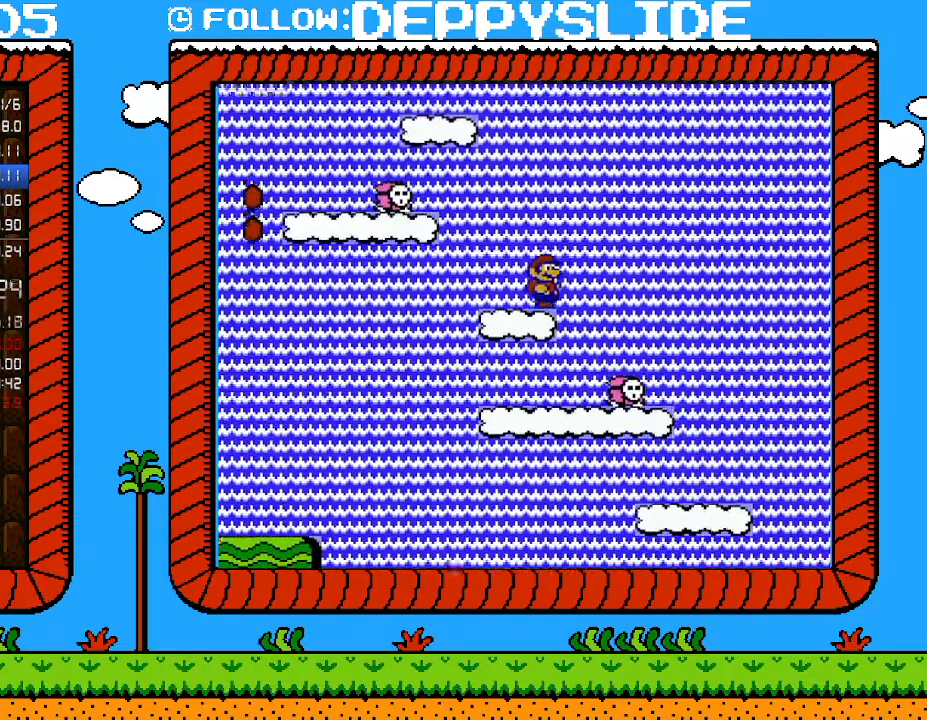
Gameplay with a controller (Nintendo layout); each line is a JSON object with the inputs held at the frame after it. "events" lists button and stick changes between this image and that frame as [ms after this image, input, new state], when the widget could be followed in between. Not read: L3 R3.
{"buttons": ["B"], "events": []}
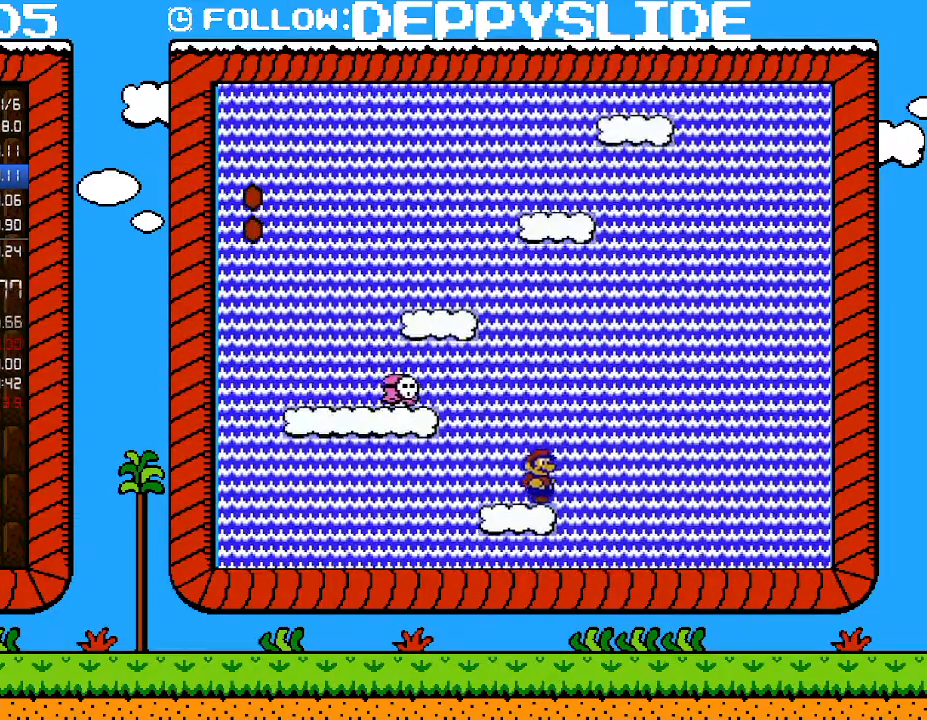
{"buttons": ["B"], "events": []}
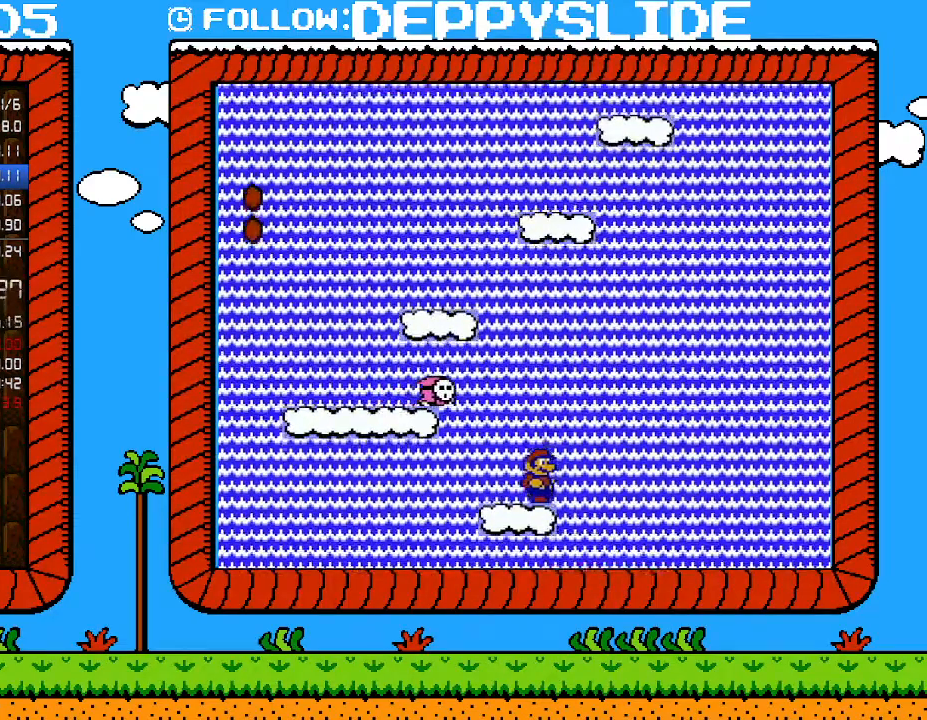
{"buttons": ["B", "DPAD_LEFT"], "events": [[417, "DPAD_LEFT", "down"]]}
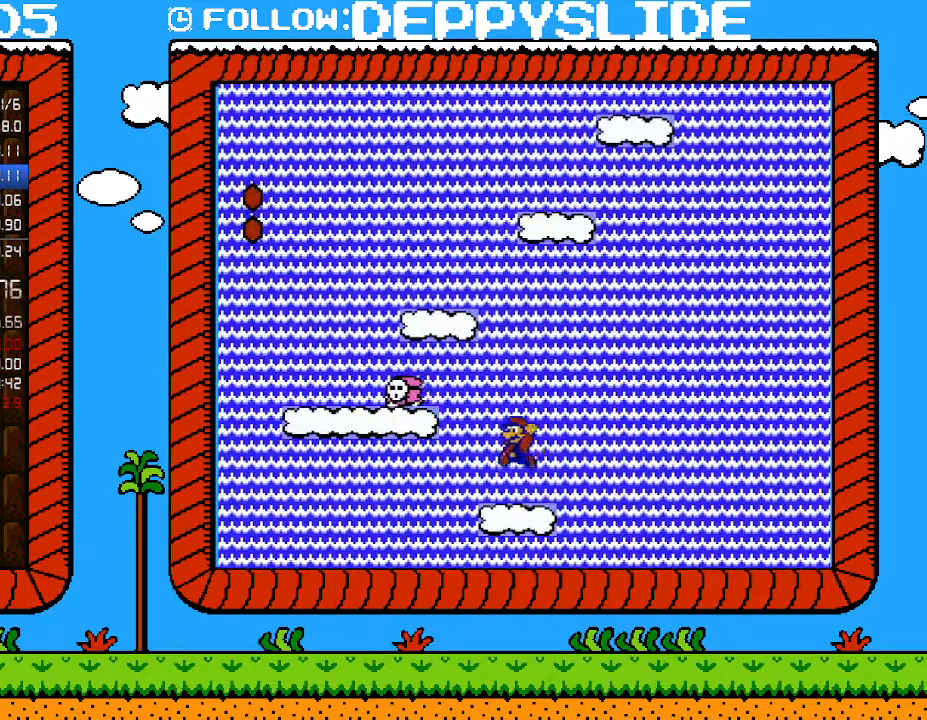
{"buttons": ["B", "DPAD_RIGHT"], "events": [[33, "A", "down"], [233, "DPAD_LEFT", "up"], [233, "DPAD_UP", "down"], [250, "A", "up"], [250, "DPAD_RIGHT", "down"], [250, "DPAD_UP", "up"]]}
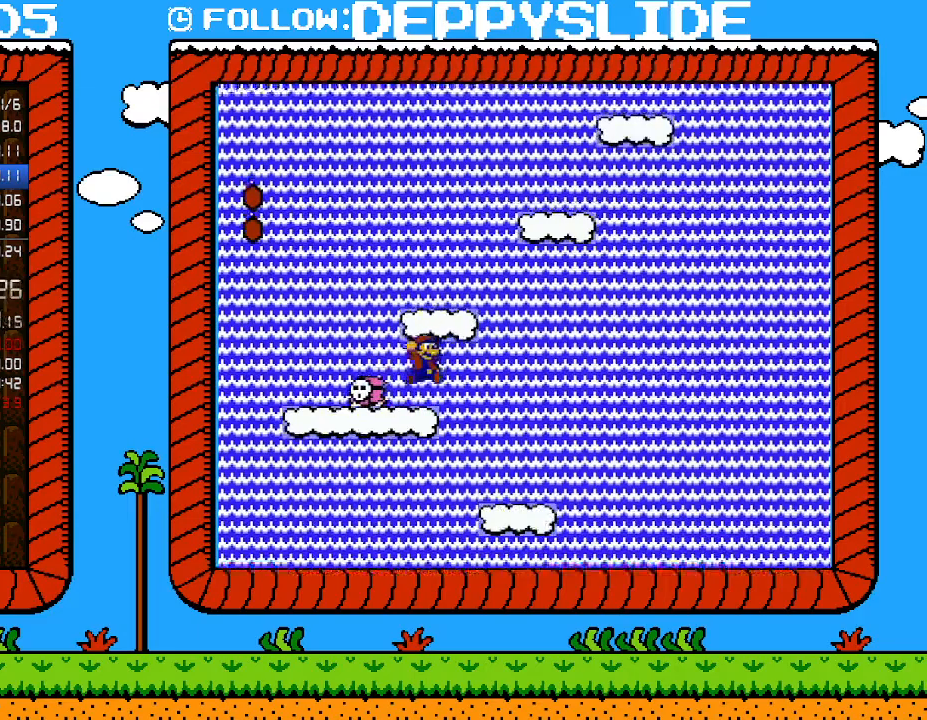
{"buttons": ["A", "B", "DPAD_RIGHT"], "events": [[17, "DPAD_RIGHT", "up"], [33, "A", "down"], [250, "A", "up"], [250, "DPAD_RIGHT", "down"], [450, "A", "down"]]}
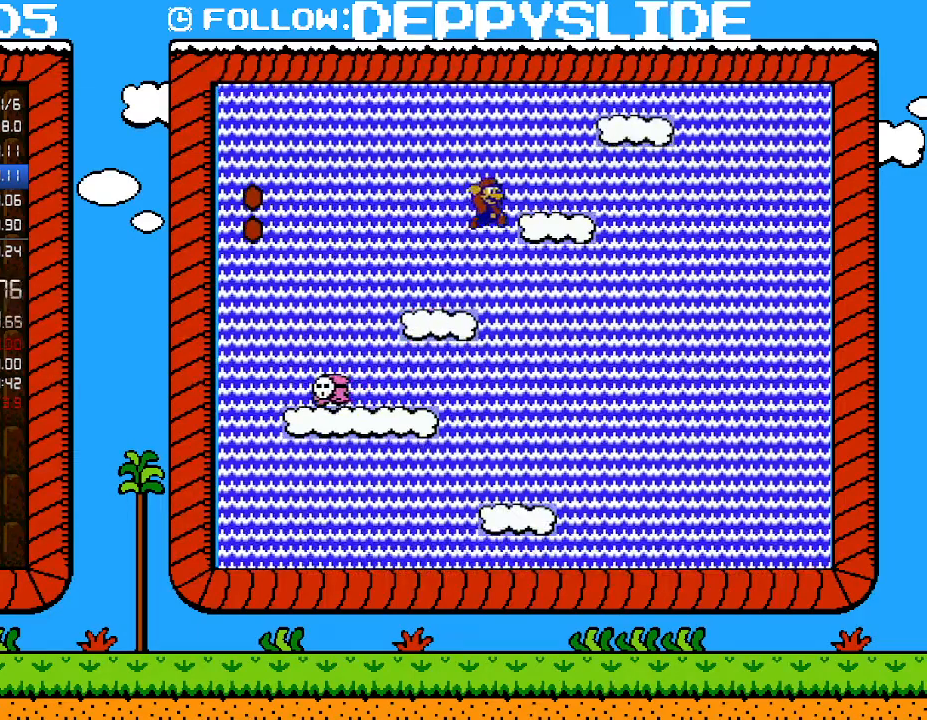
{"buttons": ["B"], "events": [[33, "DPAD_UP", "down"], [67, "DPAD_LEFT", "down"], [67, "DPAD_RIGHT", "up"], [67, "DPAD_UP", "up"], [133, "A", "up"], [250, "DPAD_LEFT", "up"]]}
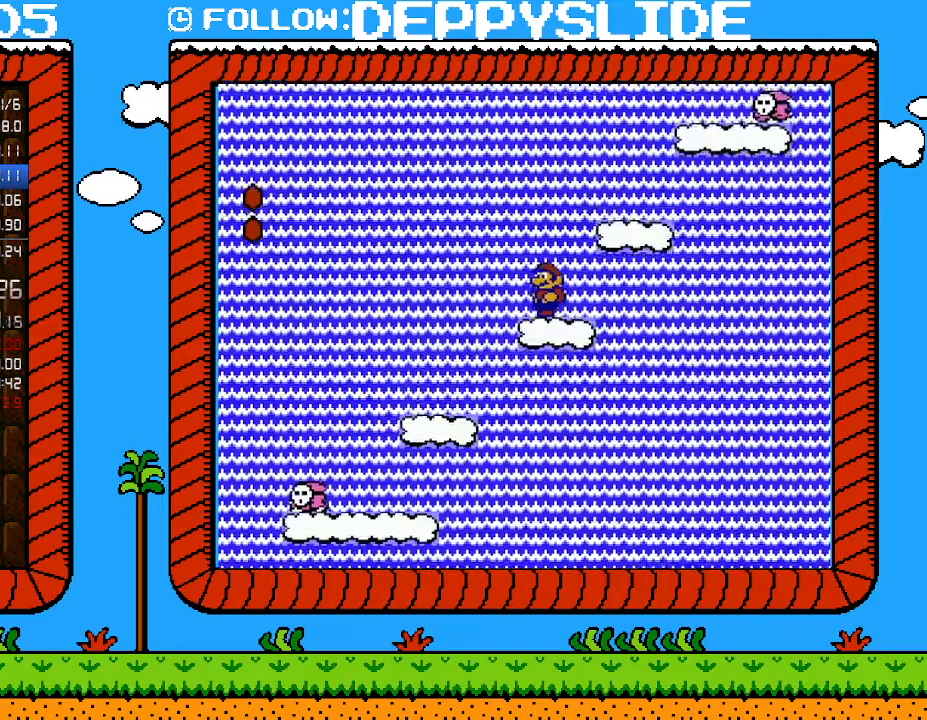
{"buttons": ["A", "B", "DPAD_RIGHT"], "events": [[450, "DPAD_RIGHT", "down"], [500, "A", "down"]]}
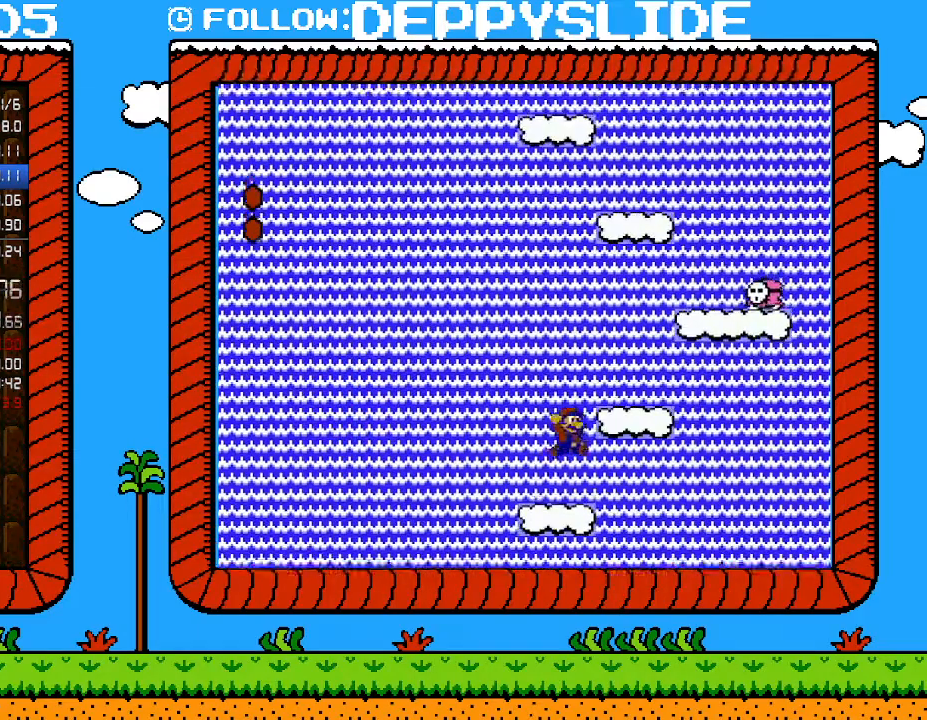
{"buttons": ["B"], "events": [[133, "DPAD_LEFT", "down"], [133, "DPAD_RIGHT", "up"], [200, "A", "up"], [350, "DPAD_LEFT", "up"]]}
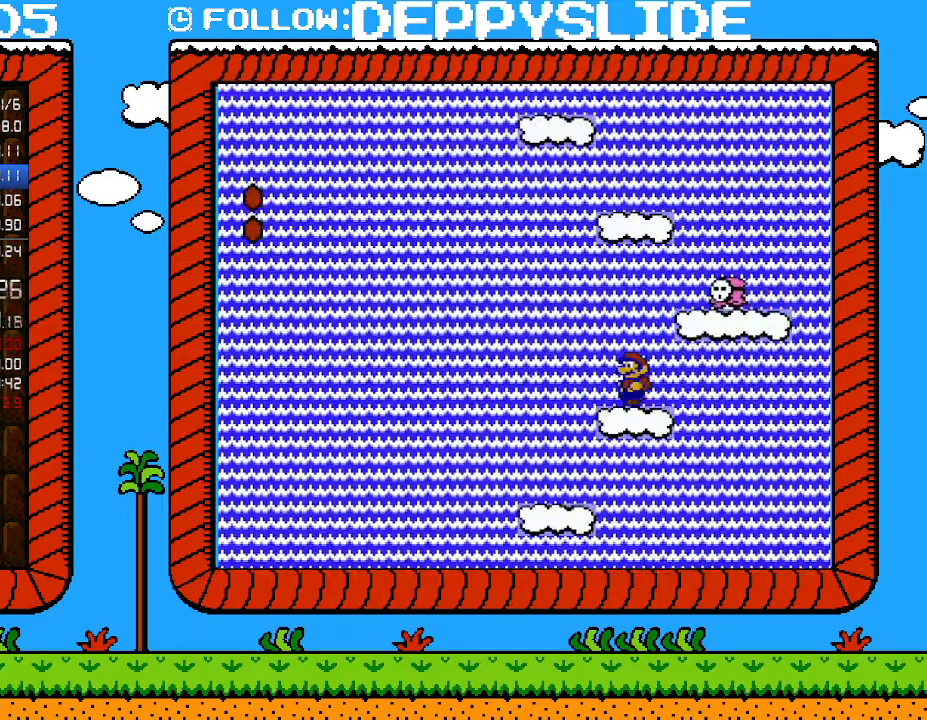
{"buttons": ["A", "B", "DPAD_RIGHT"], "events": [[100, "DPAD_LEFT", "down"], [233, "DPAD_LEFT", "up"], [233, "DPAD_RIGHT", "down"], [250, "A", "down"], [283, "DPAD_UP", "down"], [317, "DPAD_UP", "up"]]}
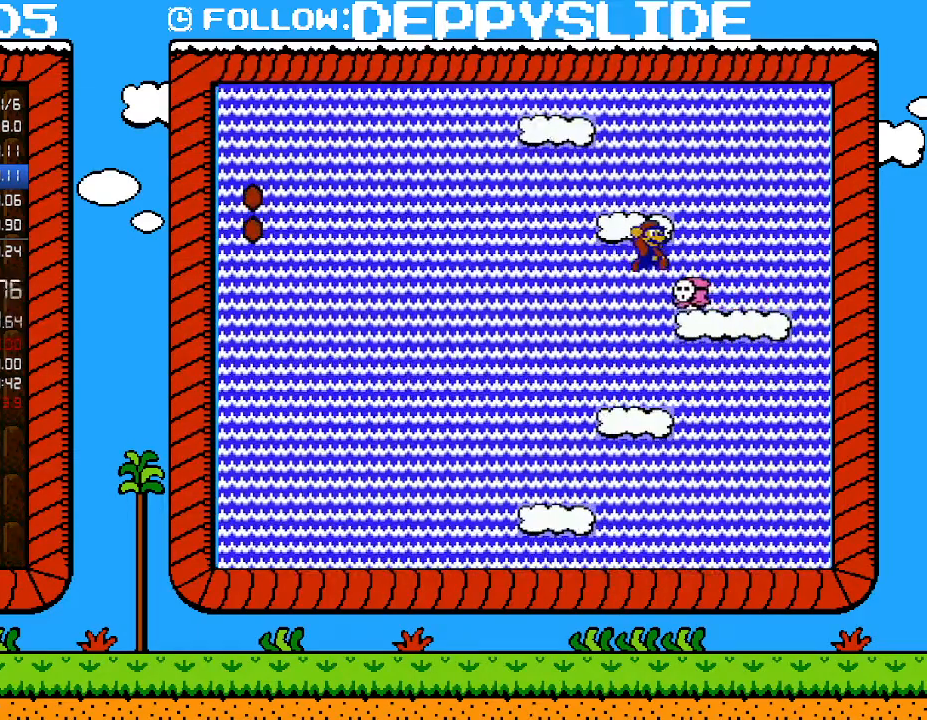
{"buttons": ["B", "DPAD_LEFT"], "events": [[100, "DPAD_RIGHT", "up"], [100, "DPAD_UP", "down"], [133, "A", "up"], [133, "DPAD_LEFT", "down"], [133, "DPAD_UP", "up"], [250, "A", "down"], [500, "A", "up"]]}
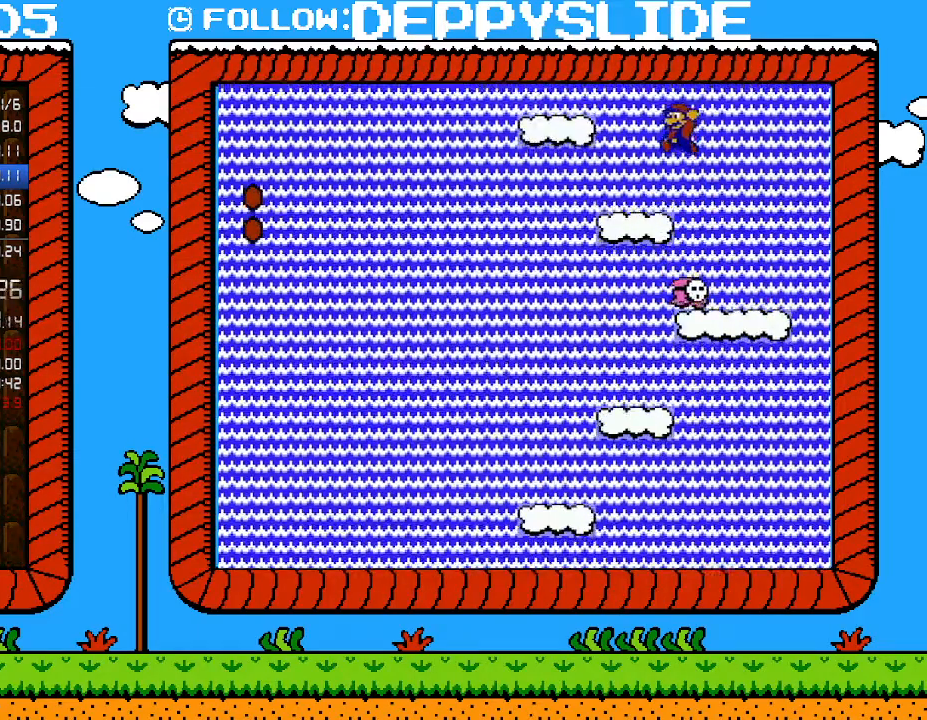
{"buttons": ["B"], "events": [[33, "DPAD_LEFT", "up"], [67, "DPAD_RIGHT", "down"], [167, "DPAD_RIGHT", "up"]]}
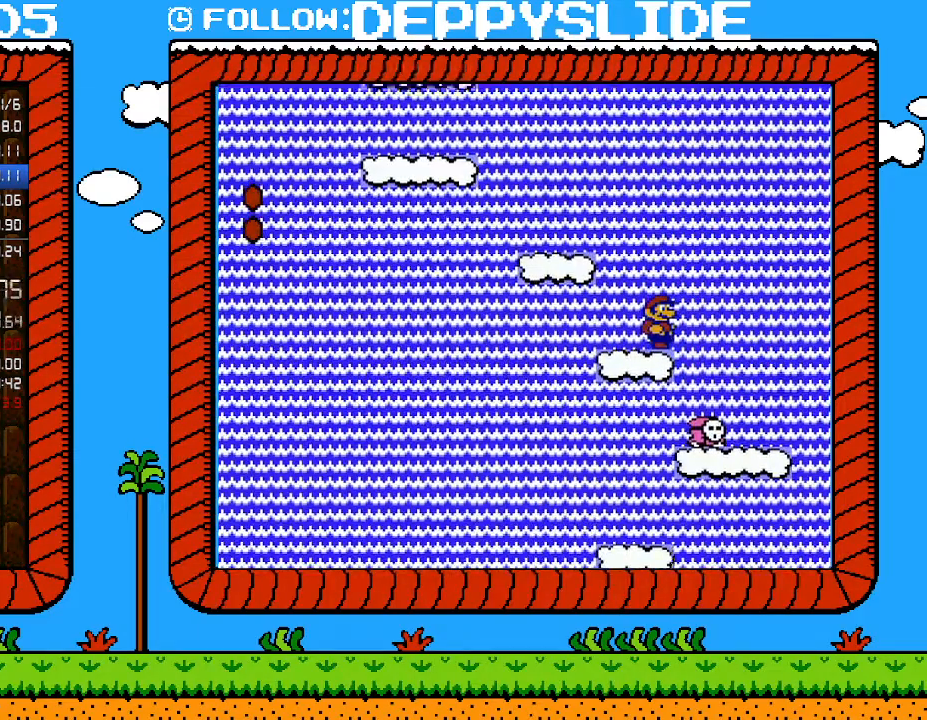
{"buttons": ["A", "B", "DPAD_LEFT"], "events": [[350, "DPAD_LEFT", "down"], [483, "A", "down"]]}
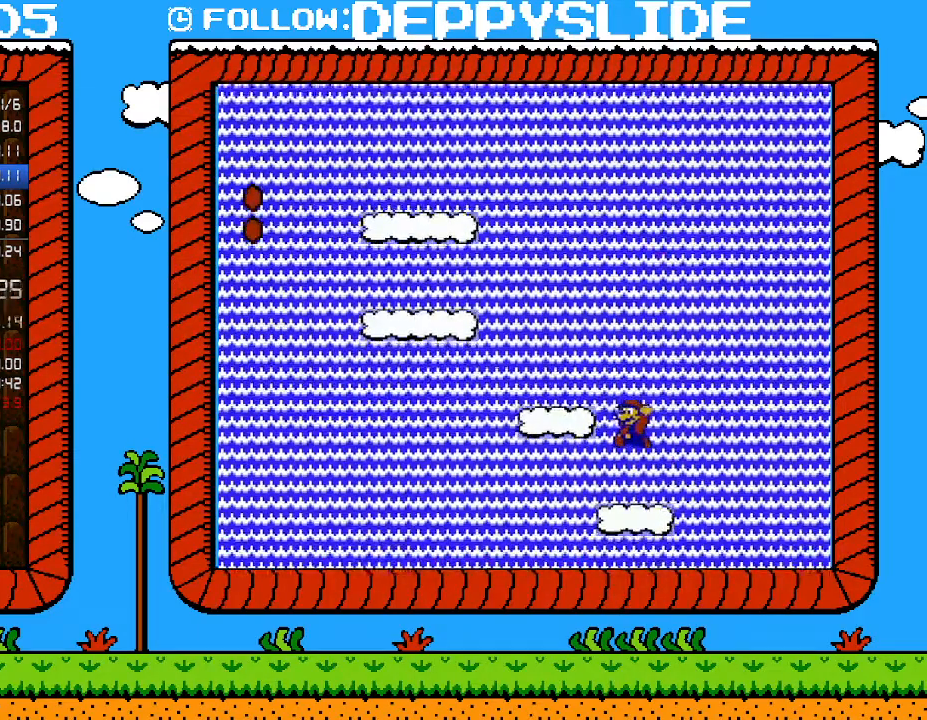
{"buttons": ["A", "B", "DPAD_LEFT"], "events": [[133, "DPAD_LEFT", "up"], [133, "DPAD_UP", "down"], [167, "A", "up"], [167, "DPAD_RIGHT", "down"], [167, "DPAD_UP", "up"], [317, "DPAD_RIGHT", "up"], [383, "DPAD_LEFT", "down"], [483, "A", "down"]]}
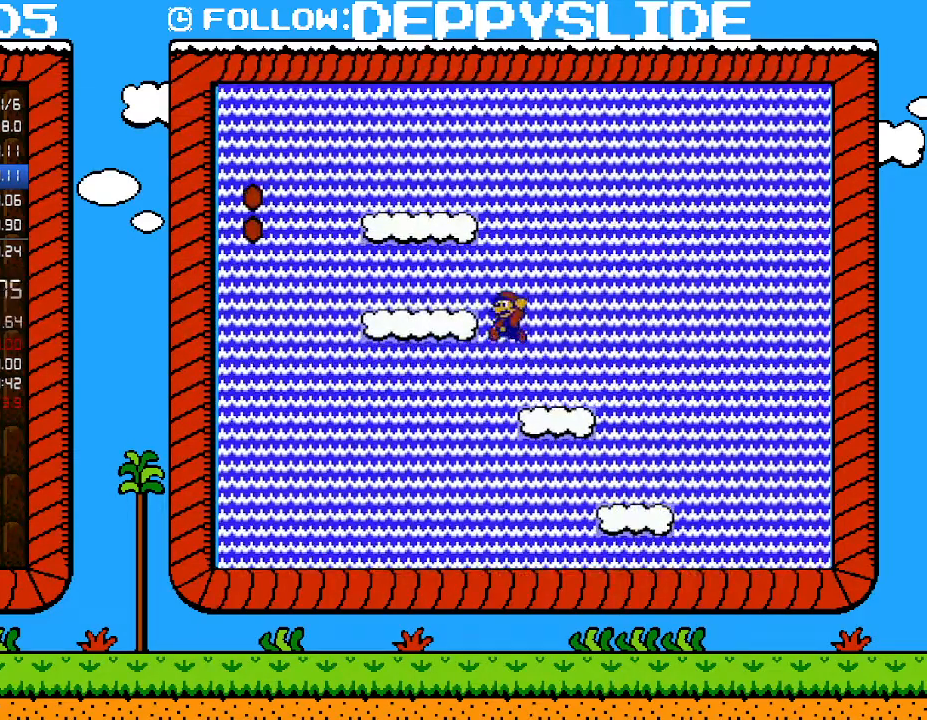
{"buttons": ["A", "B", "DPAD_RIGHT"], "events": [[167, "A", "up"], [283, "DPAD_LEFT", "up"], [283, "DPAD_RIGHT", "down"], [450, "A", "down"]]}
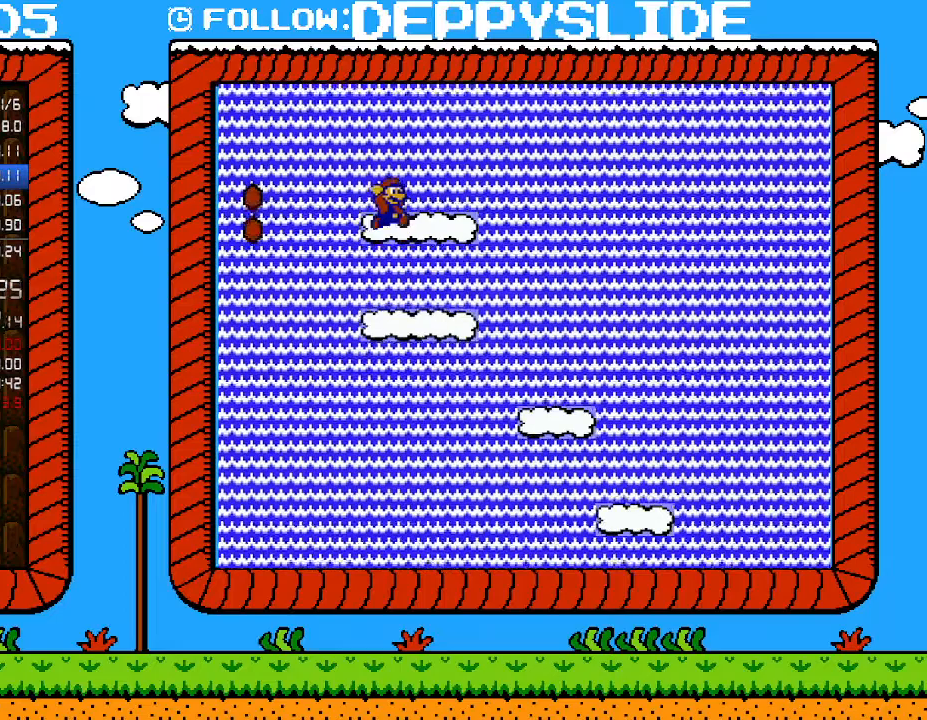
{"buttons": ["B"], "events": [[100, "A", "up"], [200, "DPAD_RIGHT", "up"]]}
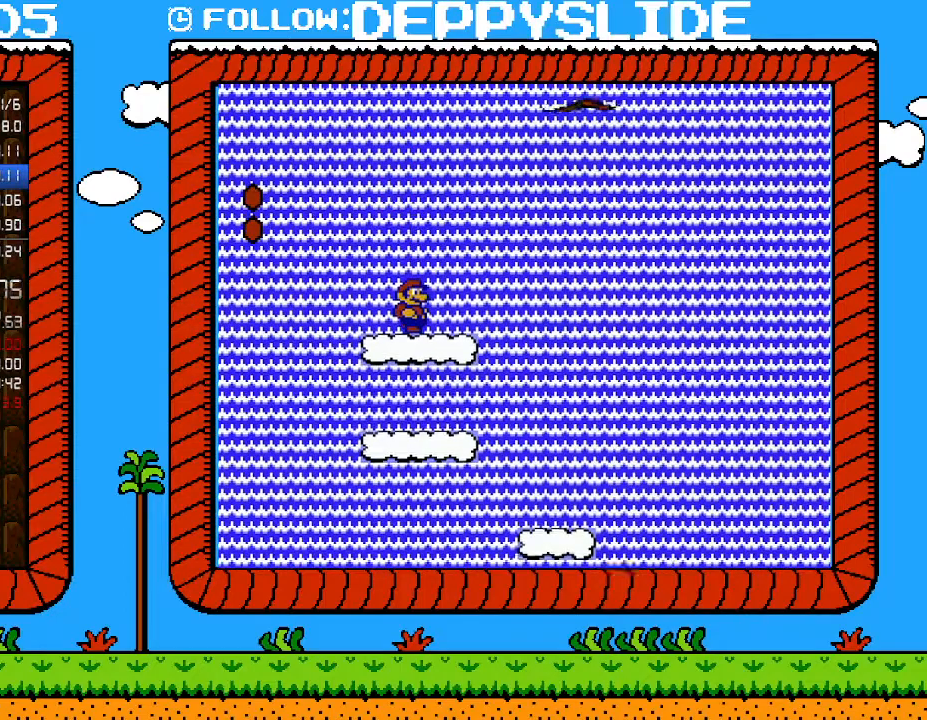
{"buttons": ["B"], "events": []}
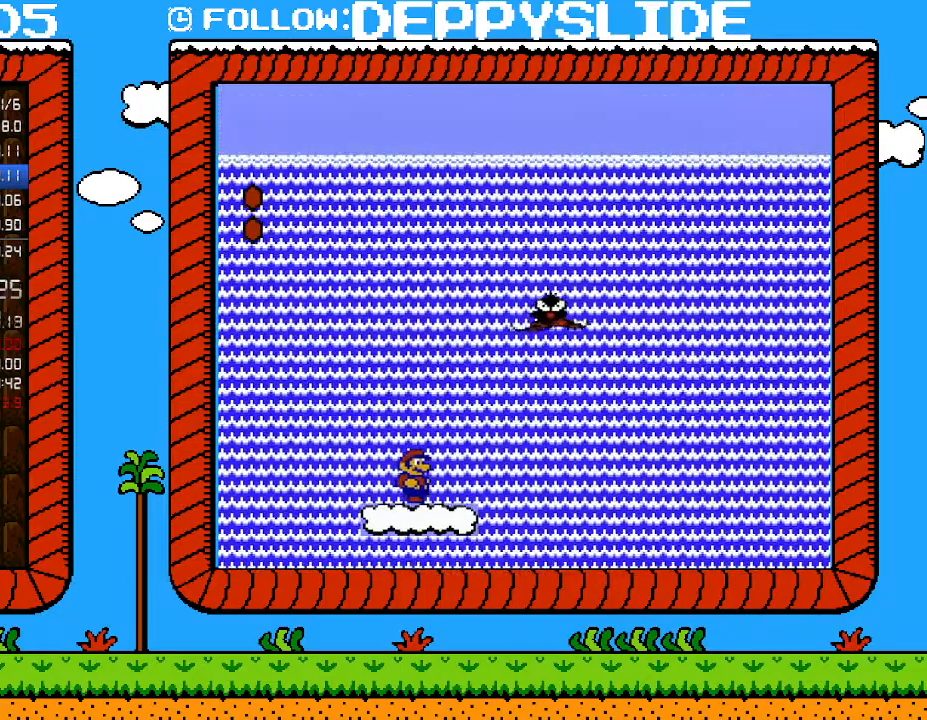
{"buttons": ["A", "B", "DPAD_RIGHT"], "events": [[283, "A", "down"], [483, "DPAD_RIGHT", "down"]]}
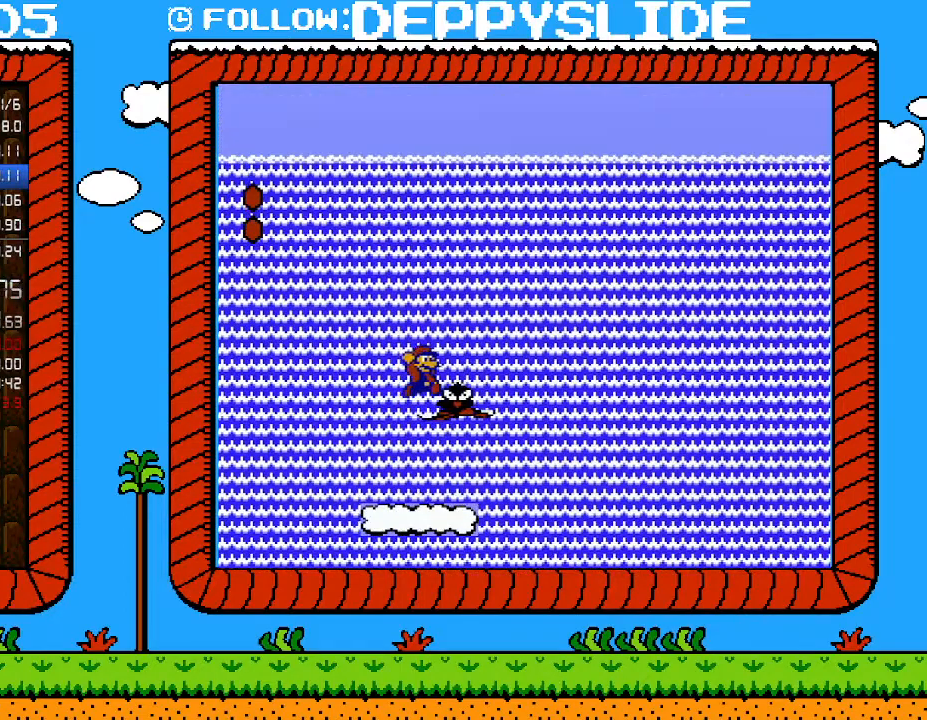
{"buttons": ["DPAD_RIGHT"], "events": [[33, "A", "up"], [67, "B", "up"], [133, "DPAD_RIGHT", "up"], [167, "B", "down"], [233, "B", "up"], [317, "B", "down"], [383, "B", "up"], [417, "DPAD_RIGHT", "down"], [450, "B", "down"], [500, "B", "up"]]}
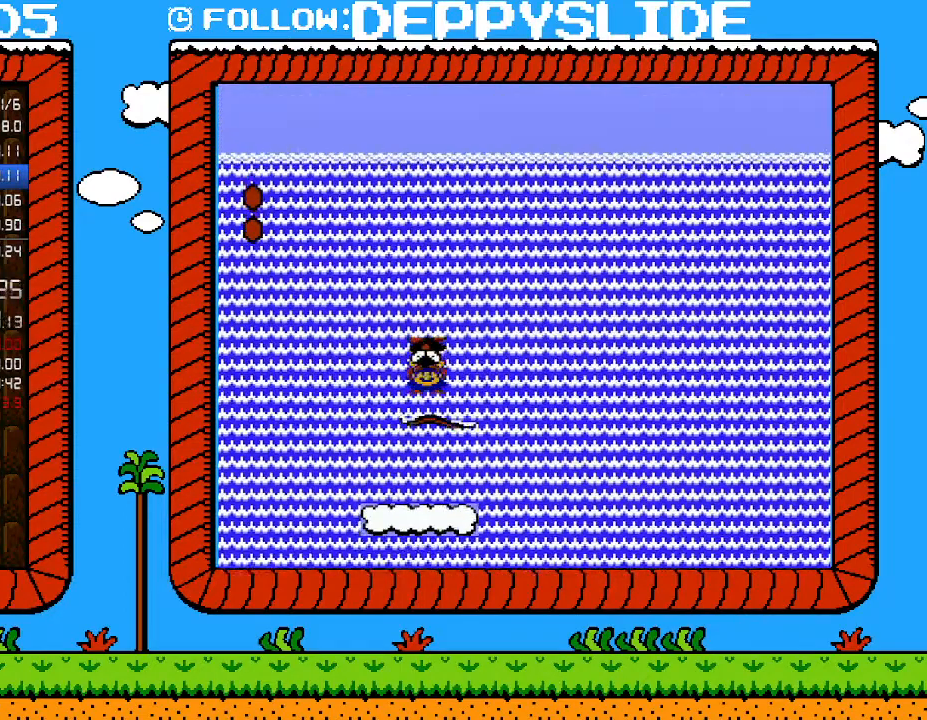
{"buttons": ["DPAD_UP", "DPAD_RIGHT"], "events": [[67, "B", "down"], [133, "B", "up"], [133, "DPAD_UP", "down"], [200, "B", "down"], [233, "B", "up"], [283, "B", "down"], [467, "B", "up"]]}
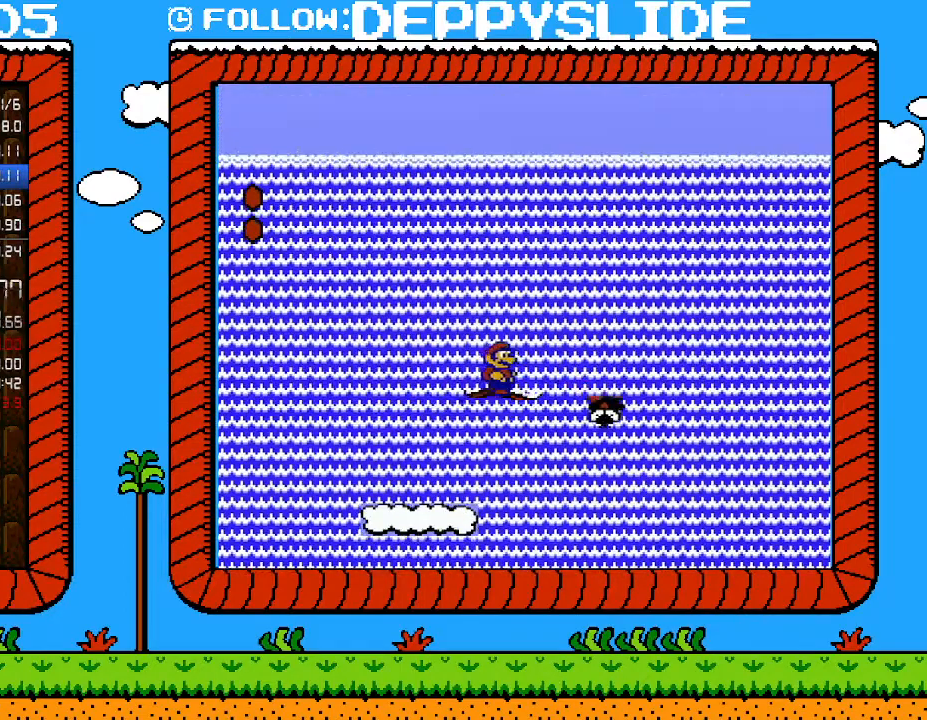
{"buttons": ["DPAD_UP"], "events": [[317, "DPAD_RIGHT", "up"]]}
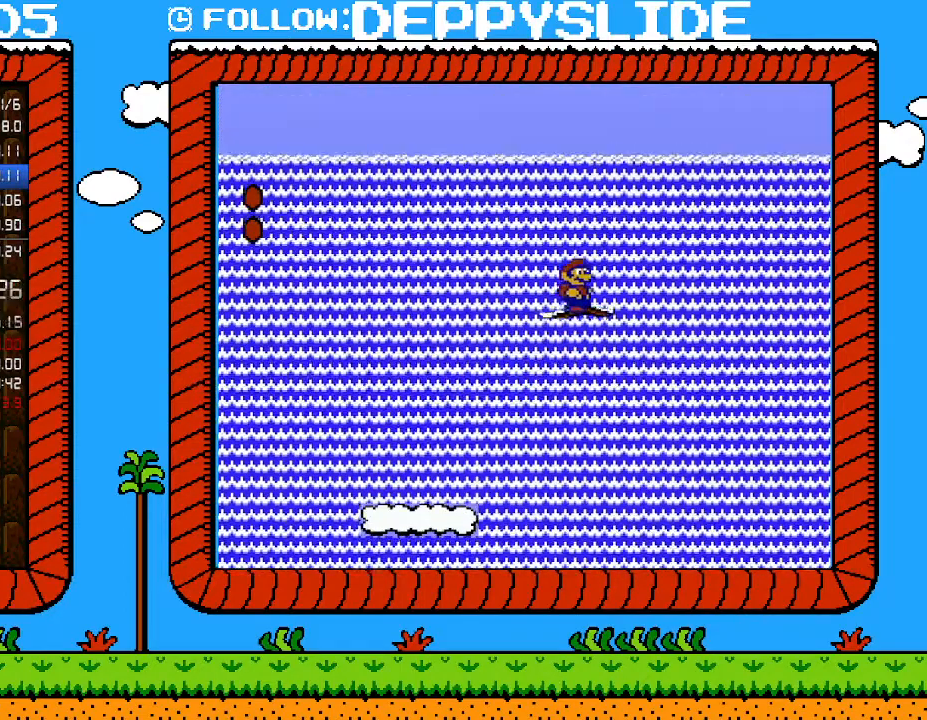
{"buttons": ["DPAD_UP"], "events": [[233, "DPAD_LEFT", "down"], [317, "DPAD_LEFT", "up"]]}
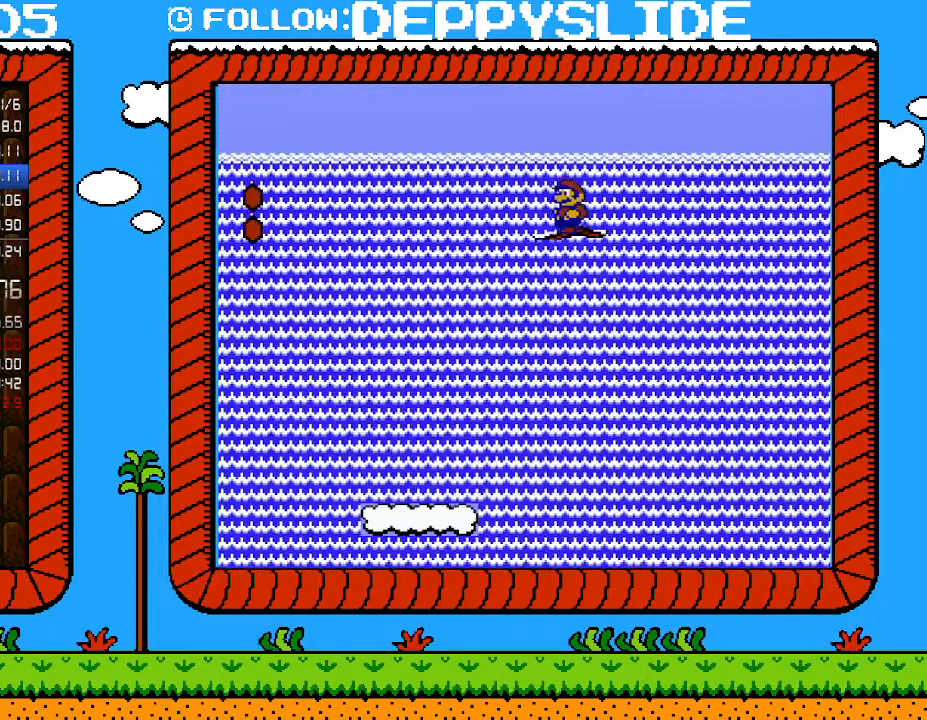
{"buttons": ["DPAD_UP"], "events": []}
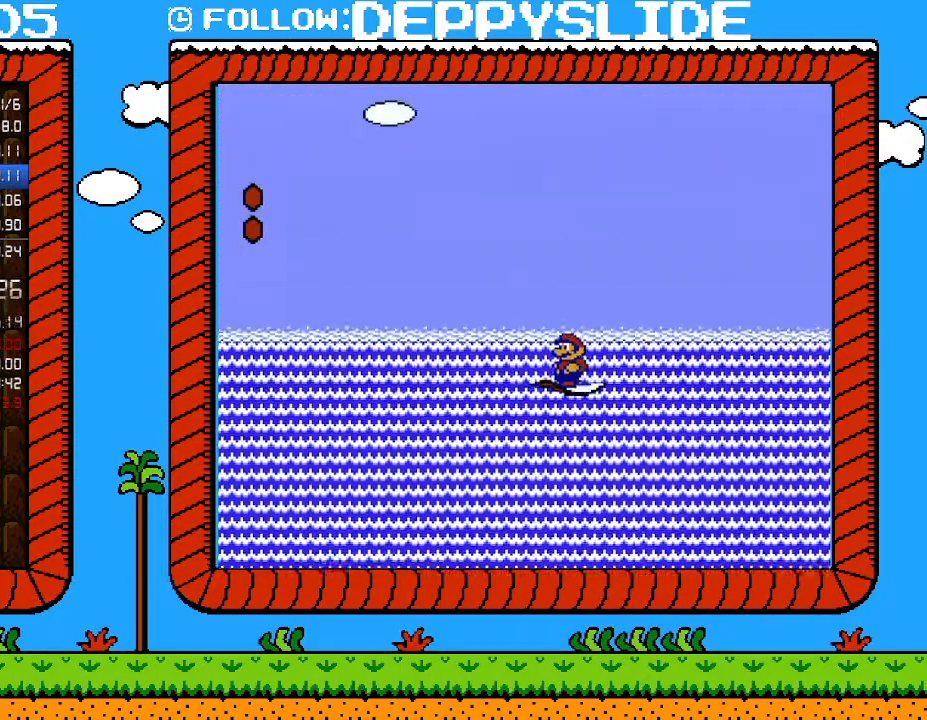
{"buttons": ["DPAD_UP"], "events": []}
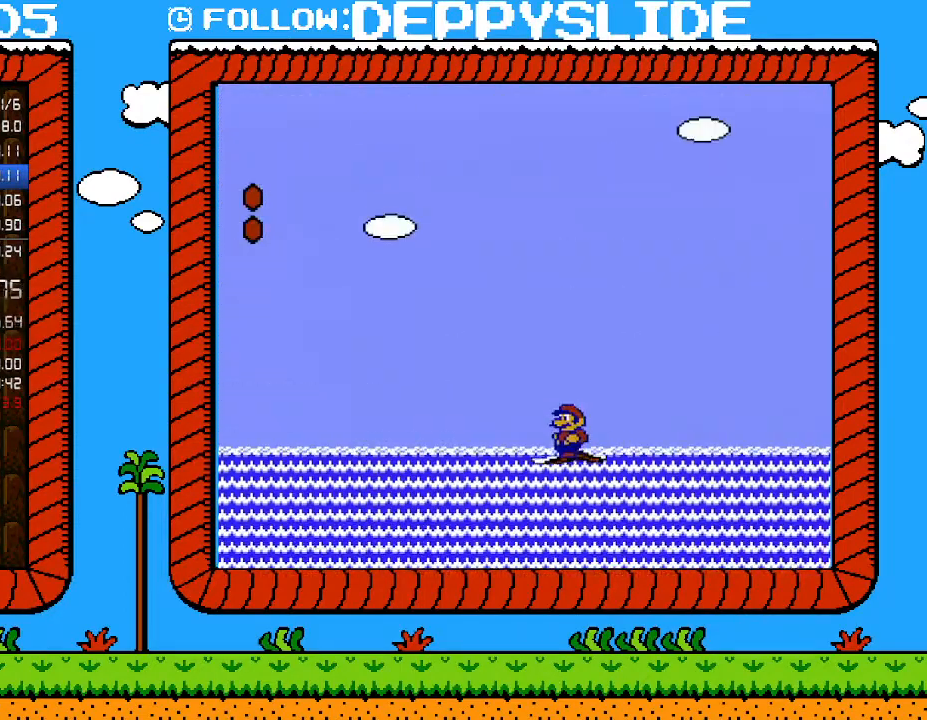
{"buttons": ["DPAD_UP"], "events": []}
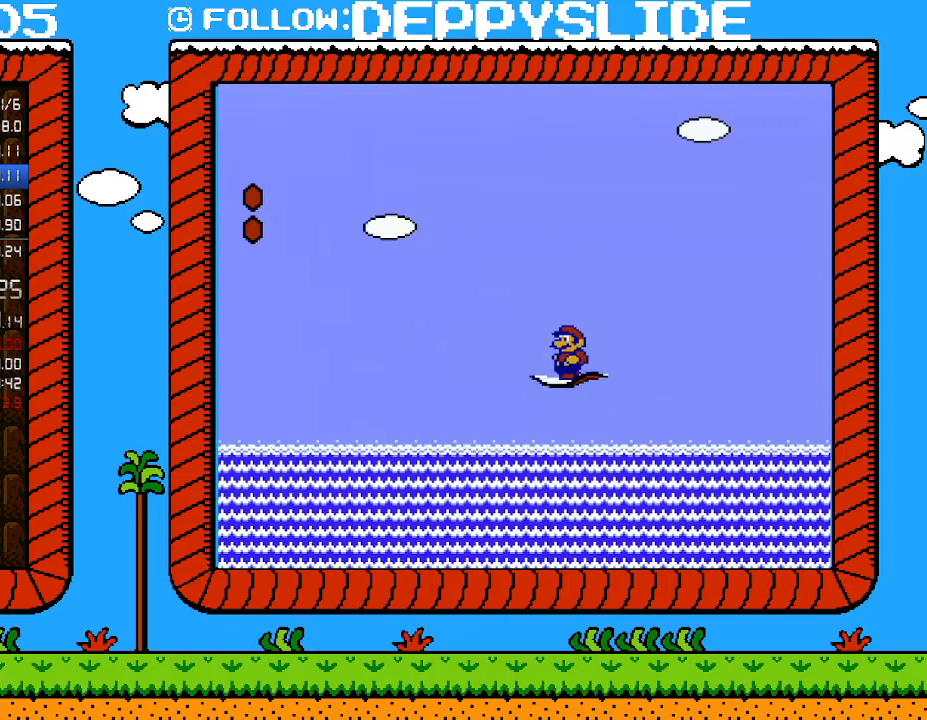
{"buttons": ["DPAD_UP"], "events": []}
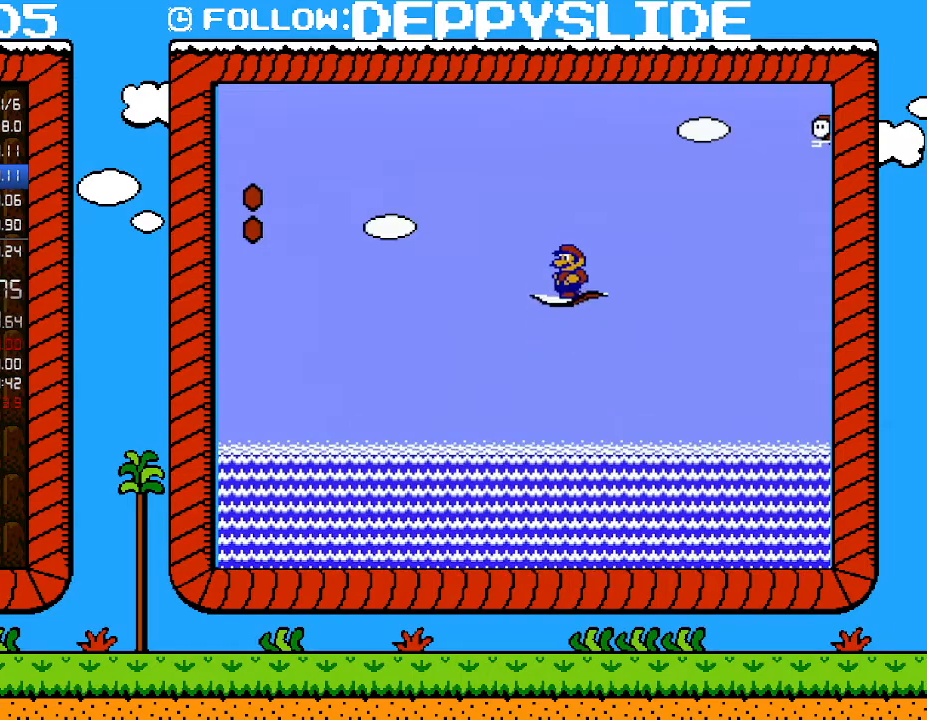
{"buttons": ["DPAD_UP"], "events": []}
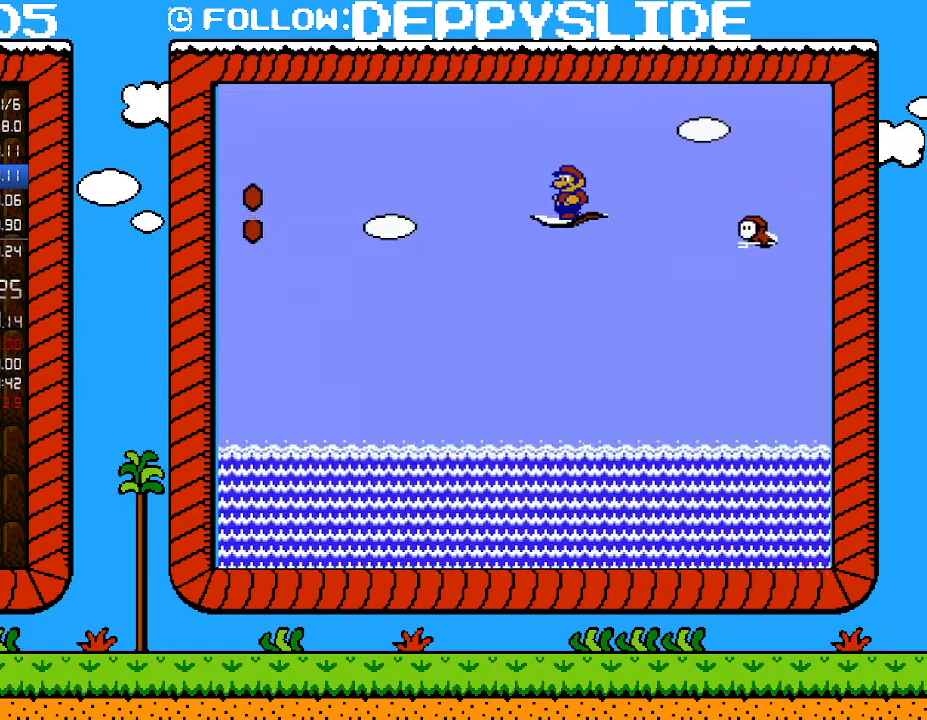
{"buttons": ["DPAD_UP"], "events": []}
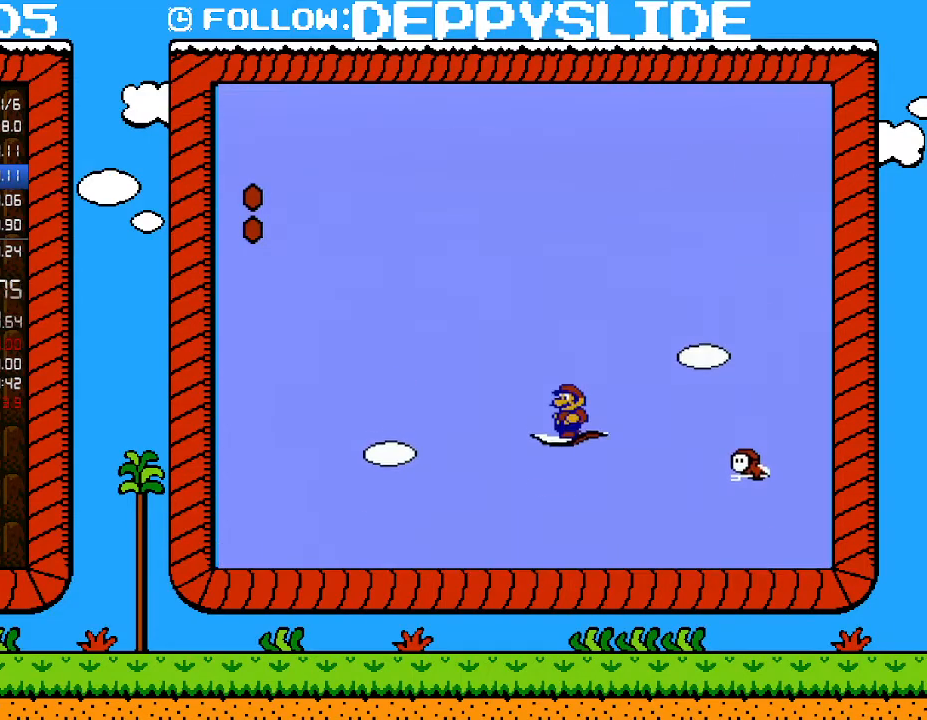
{"buttons": ["DPAD_UP"], "events": []}
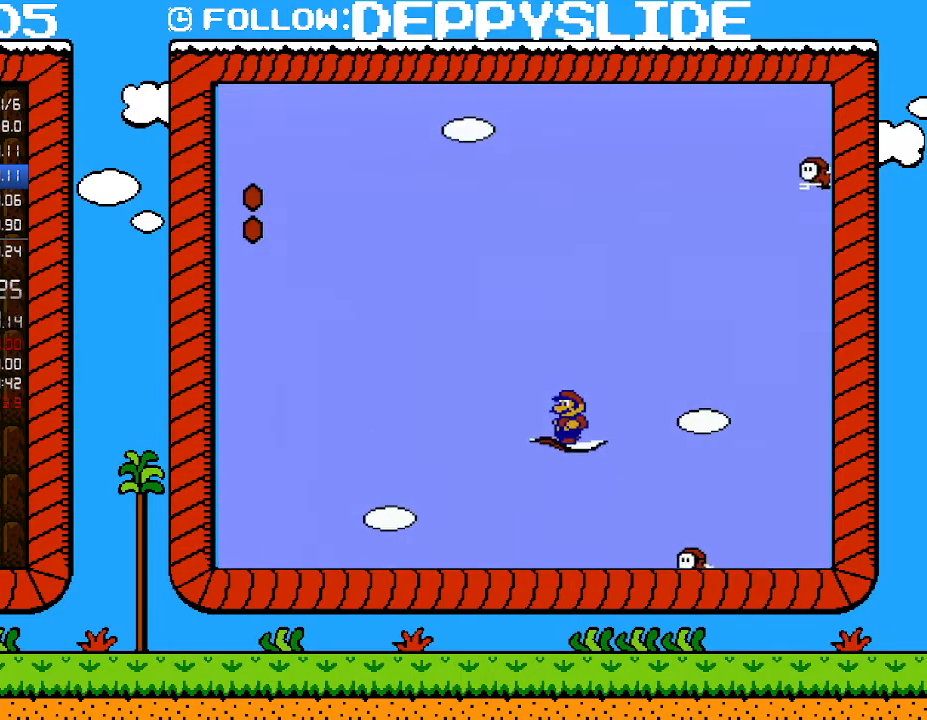
{"buttons": ["DPAD_UP"], "events": []}
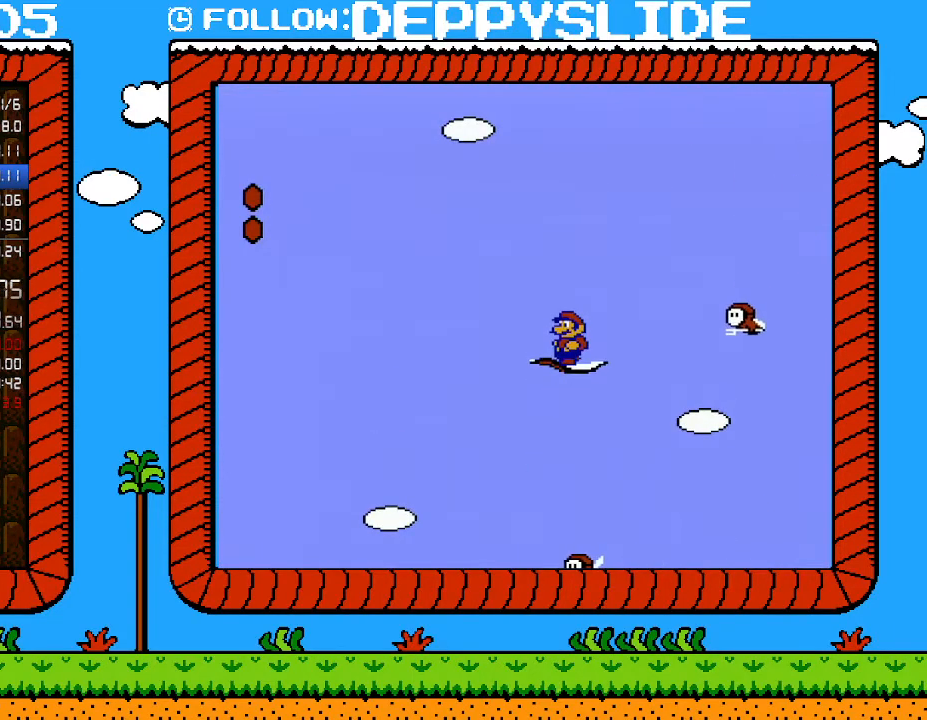
{"buttons": ["DPAD_UP"], "events": []}